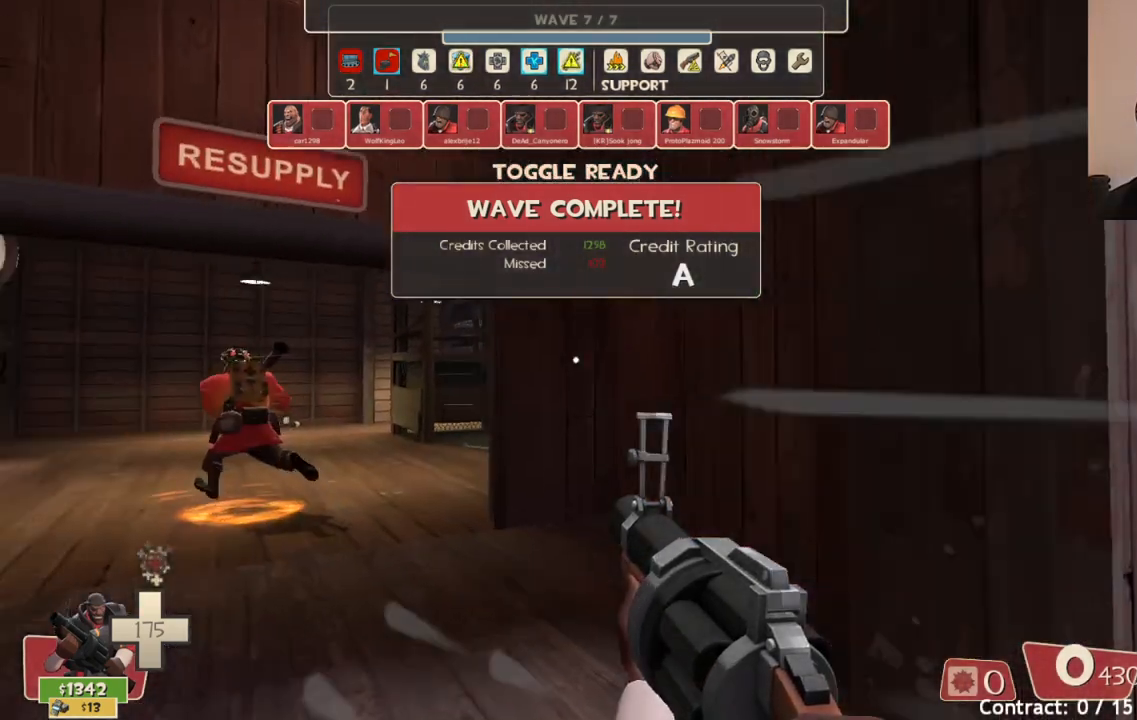
Gameplay with a controller (PlayStation layout); each line is a JSON object with the inputs held at the frame after it. "events" lists button and stick changes between this image and that frame as [ms after this image, input, new state], when the widget could be followed in between.
{"buttons": [], "left_stick": "up", "right_stick": "left", "events": [[67, "left_stick", "up"], [333, "right_stick", "left"]]}
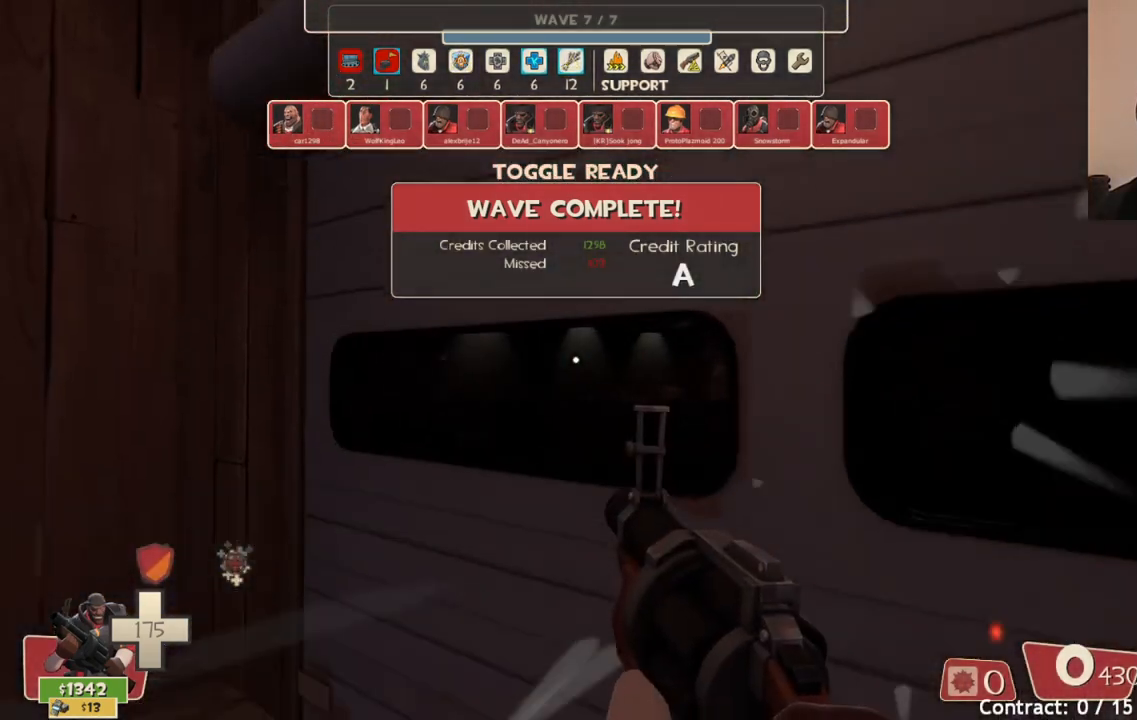
{"buttons": [], "left_stick": "up", "right_stick": "center", "events": [[367, "right_stick", "center"]]}
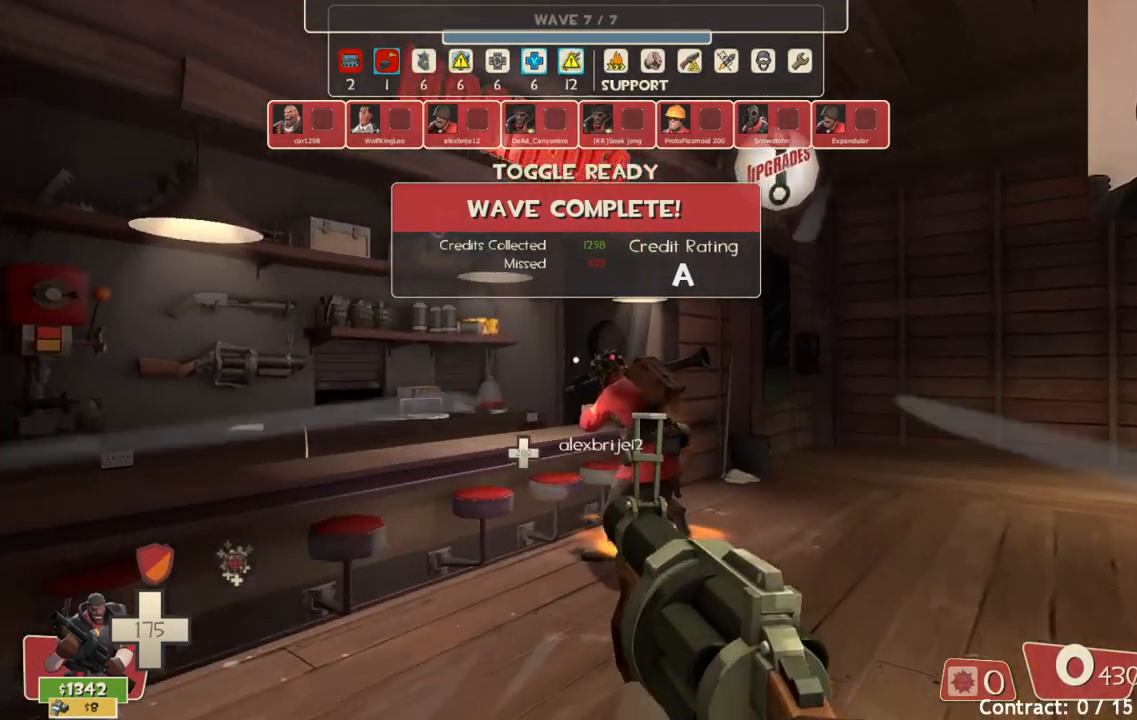
{"buttons": [], "left_stick": "center", "right_stick": "center", "events": [[33, "right_stick", "left"], [200, "right_stick", "center"], [400, "left_stick", "center"]]}
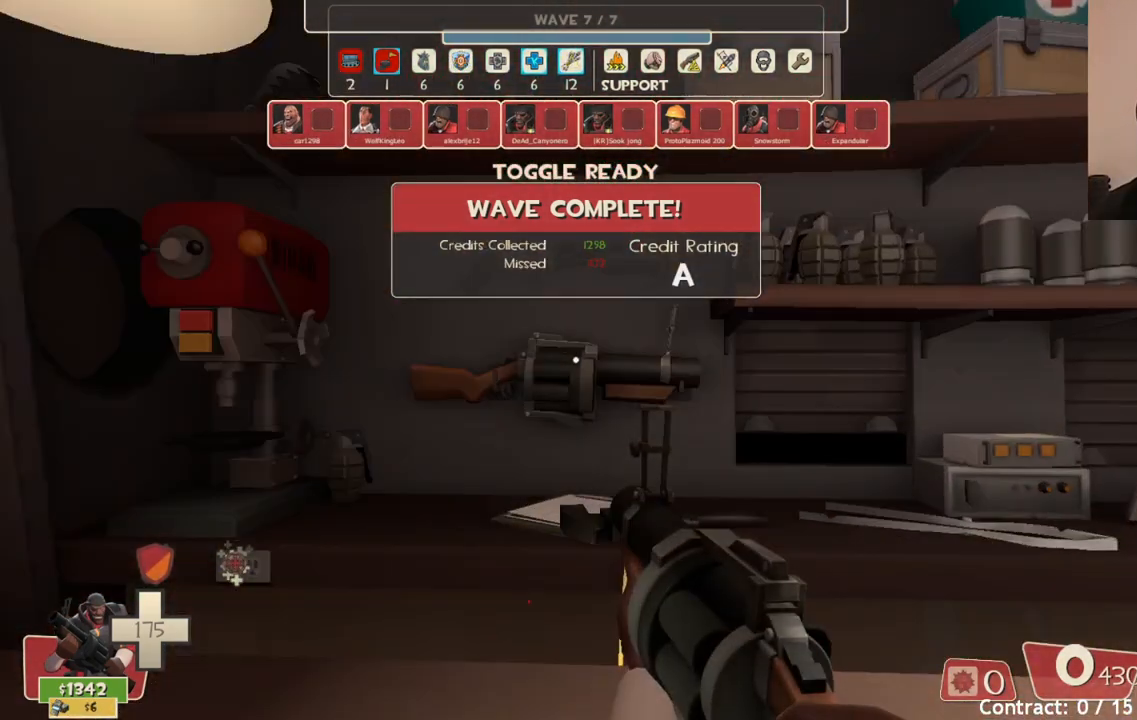
{"buttons": [], "left_stick": "center", "right_stick": "down-left", "events": [[433, "right_stick", "down-left"]]}
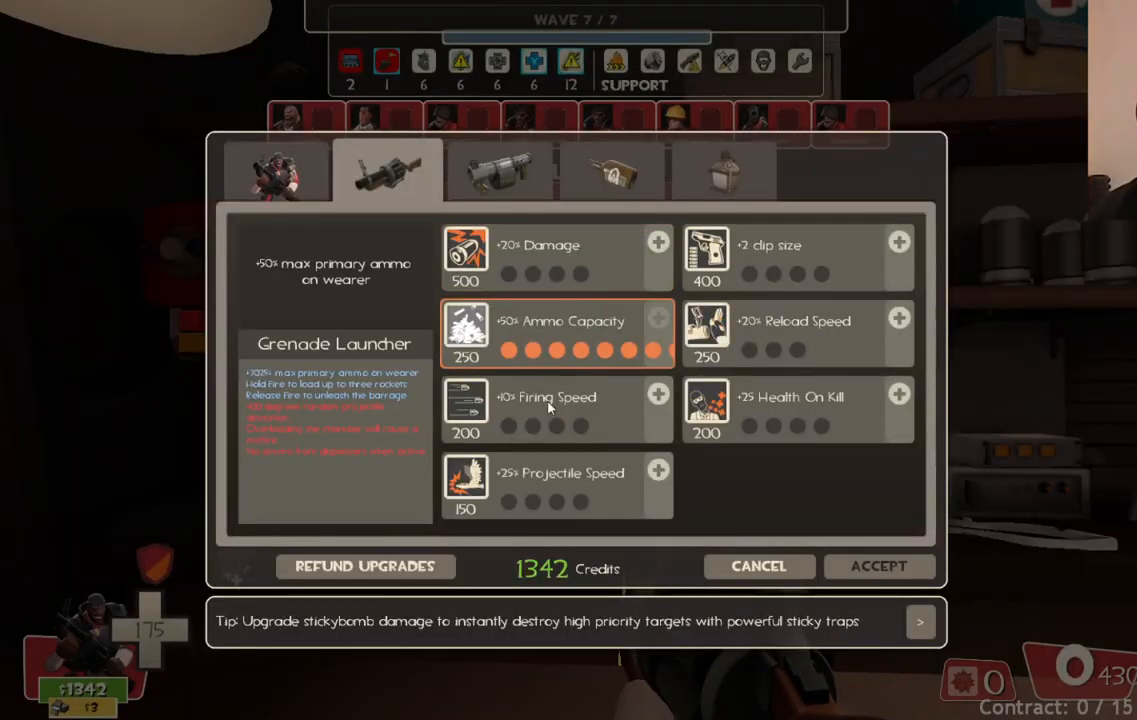
{"buttons": [], "left_stick": "center", "right_stick": "center", "events": [[317, "right_stick", "center"]]}
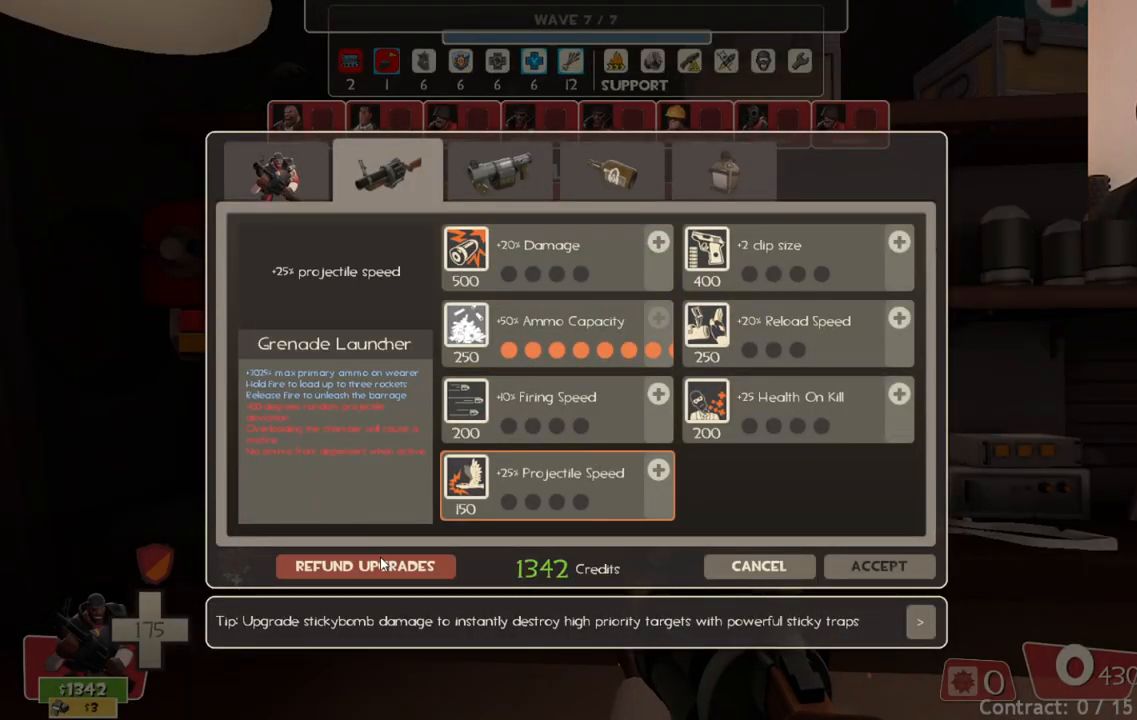
{"buttons": [], "left_stick": "center", "right_stick": "center", "events": [[300, "R2", "down"], [417, "R2", "up"]]}
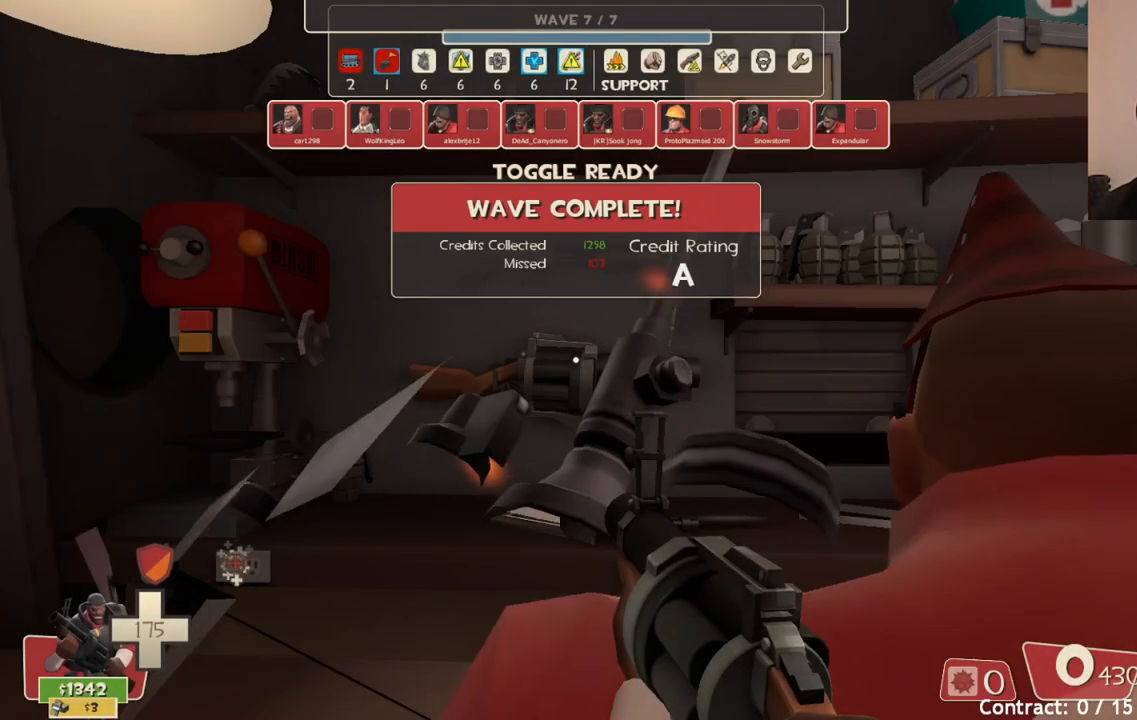
{"buttons": [], "left_stick": "center", "right_stick": "right", "events": [[333, "right_stick", "right"]]}
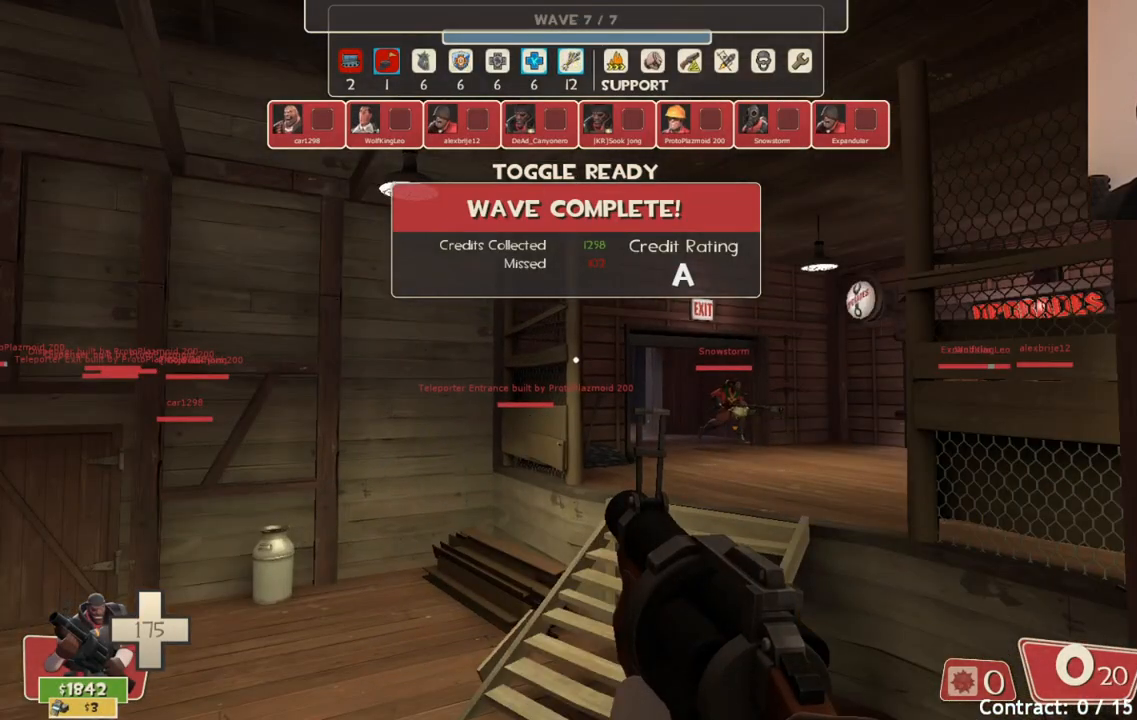
{"buttons": [], "left_stick": "center", "right_stick": "center", "events": [[67, "right_stick", "center"]]}
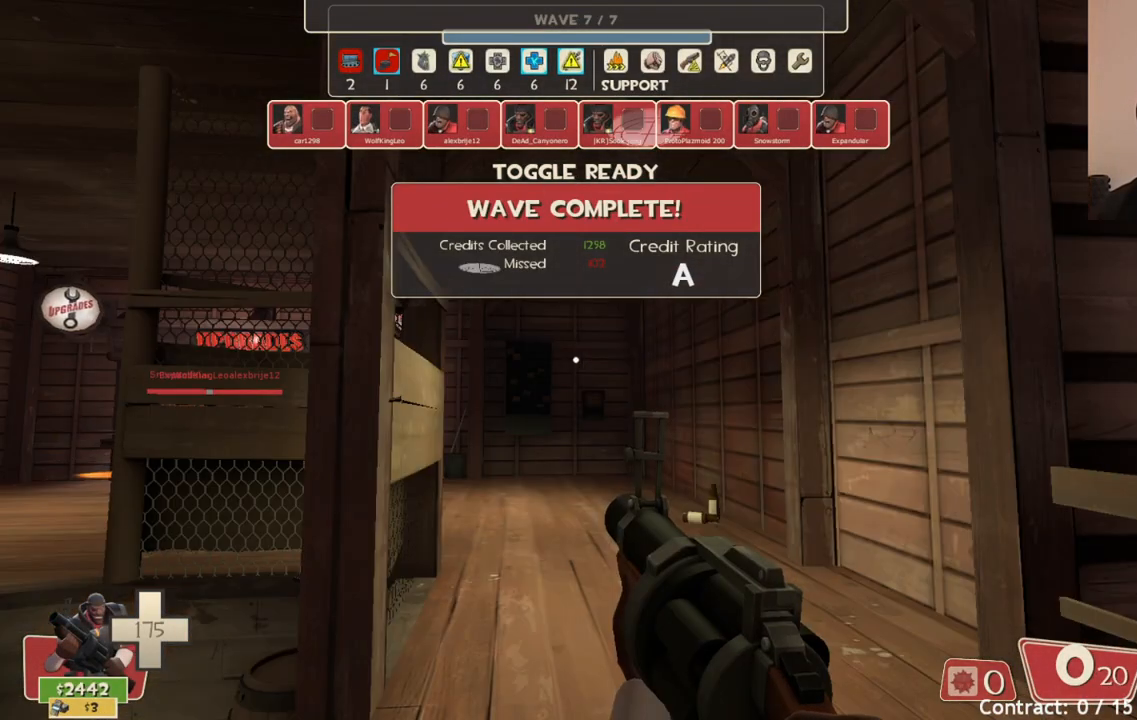
{"buttons": [], "left_stick": "center", "right_stick": "center", "events": []}
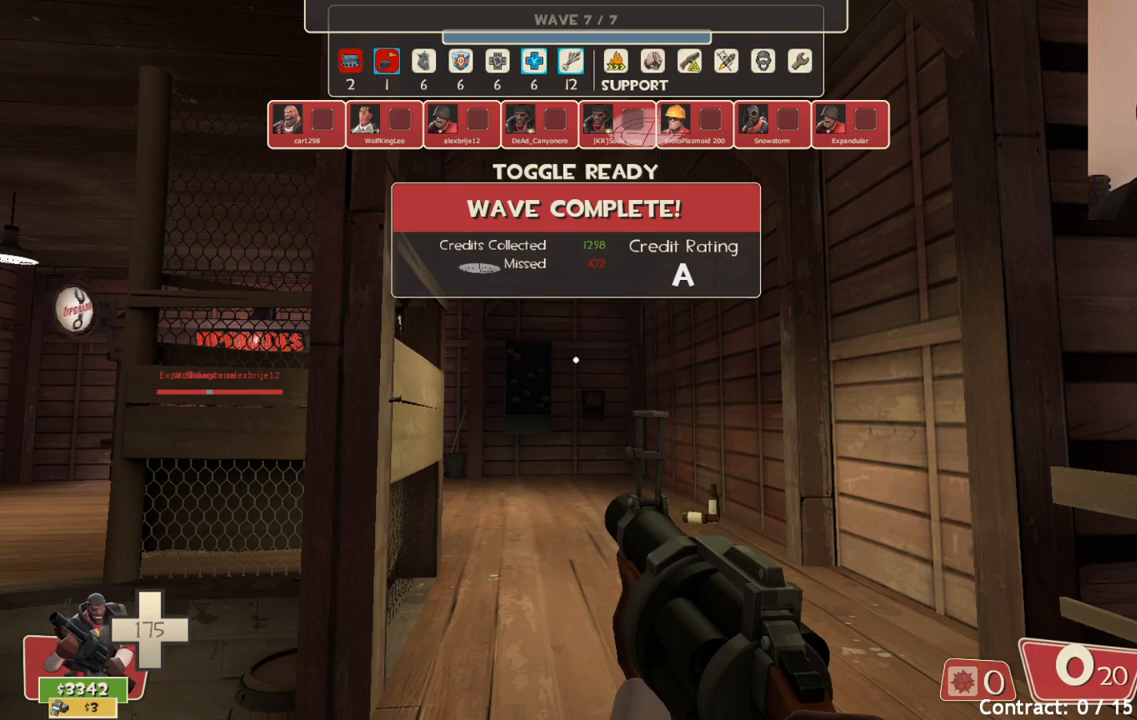
{"buttons": [], "left_stick": "center", "right_stick": "center", "events": [[33, "TOUCHPAD", "down"], [117, "TOUCHPAD", "up"]]}
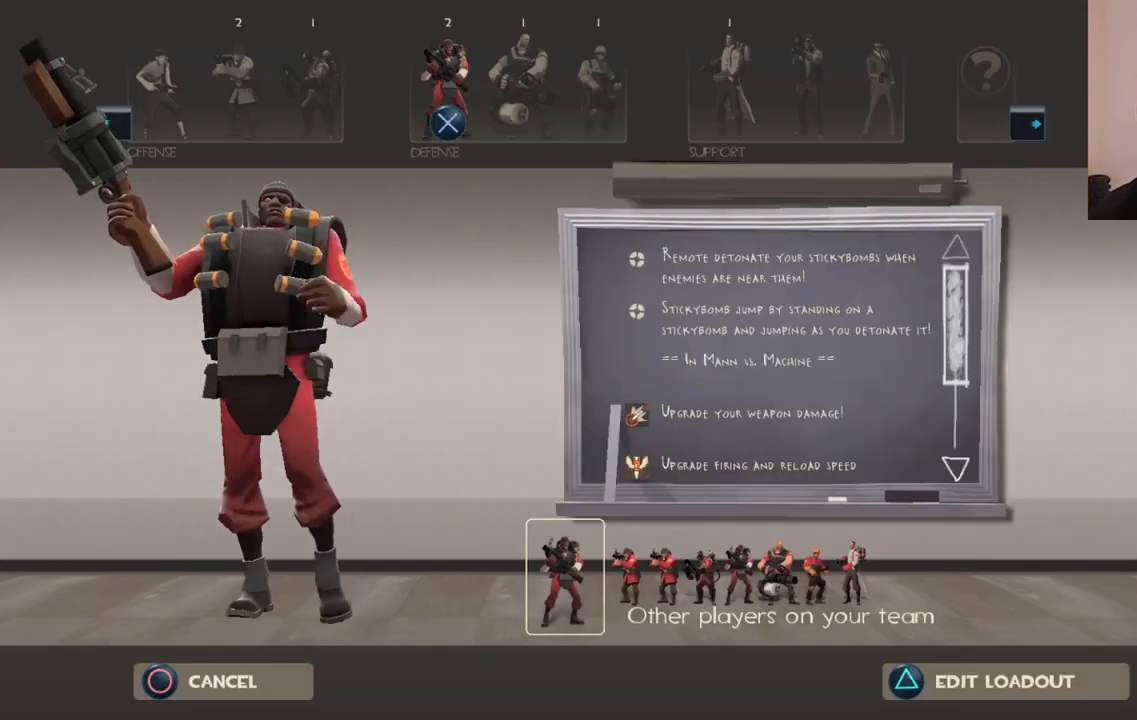
{"buttons": [], "left_stick": "center", "right_stick": "center", "events": [[300, "DPAD_RIGHT", "down"], [367, "DPAD_RIGHT", "up"]]}
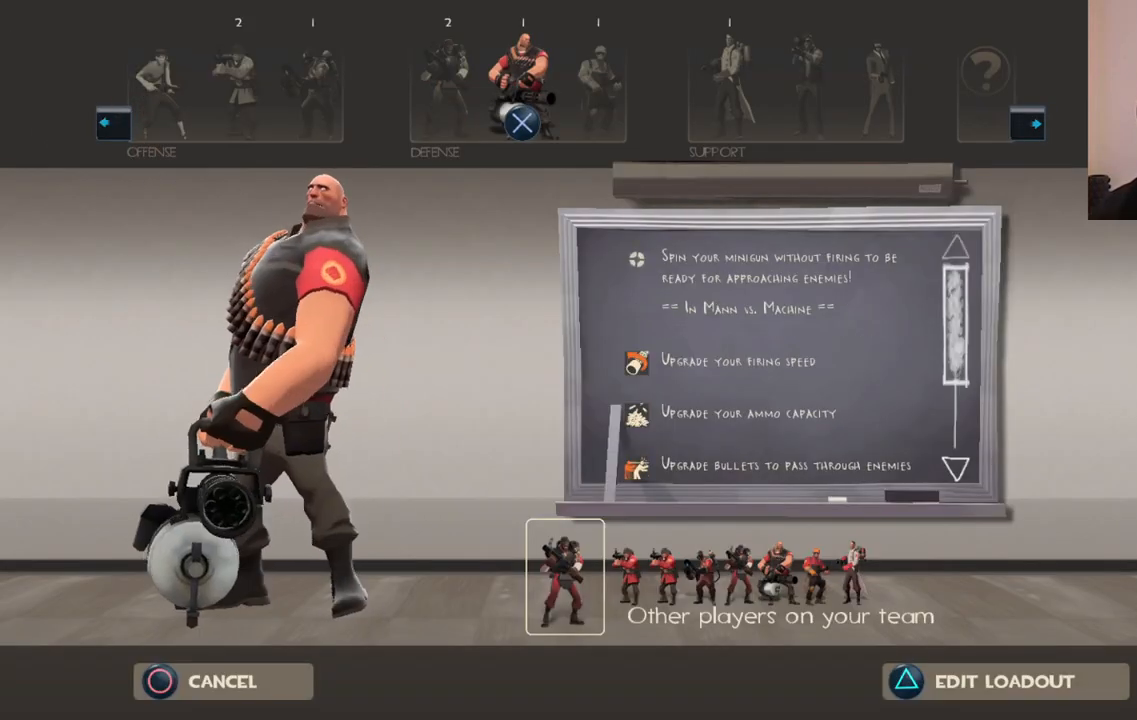
{"buttons": ["DPAD_LEFT"], "left_stick": "center", "right_stick": "center", "events": [[300, "DPAD_LEFT", "down"], [383, "DPAD_LEFT", "up"], [500, "DPAD_LEFT", "down"]]}
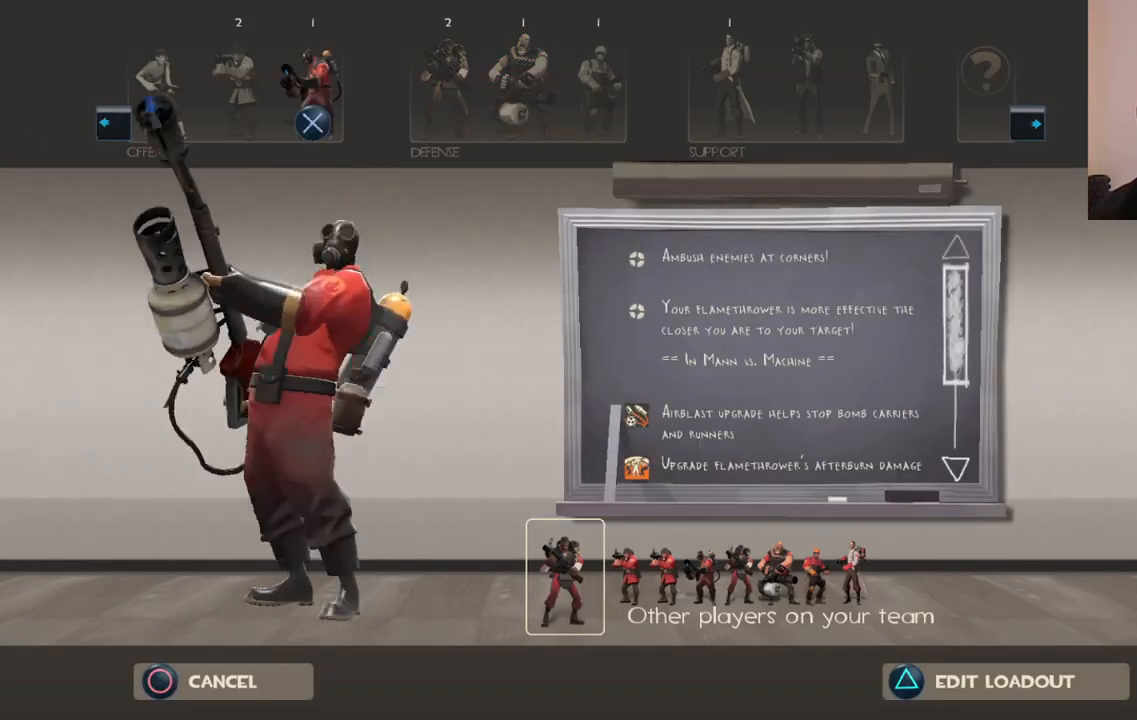
{"buttons": ["CROSS"], "left_stick": "center", "right_stick": "center", "events": [[67, "DPAD_LEFT", "up"], [200, "DPAD_LEFT", "down"], [300, "DPAD_LEFT", "up"], [500, "CROSS", "down"]]}
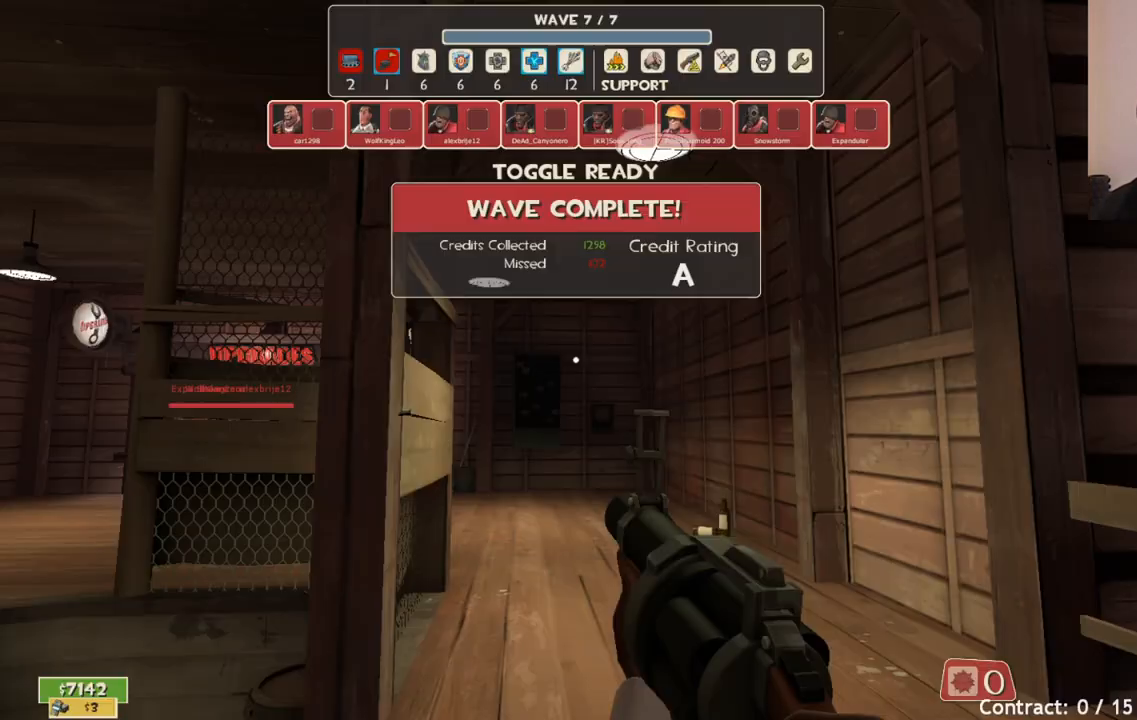
{"buttons": [], "left_stick": "up", "right_stick": "center", "events": [[117, "CROSS", "up"], [433, "left_stick", "up"]]}
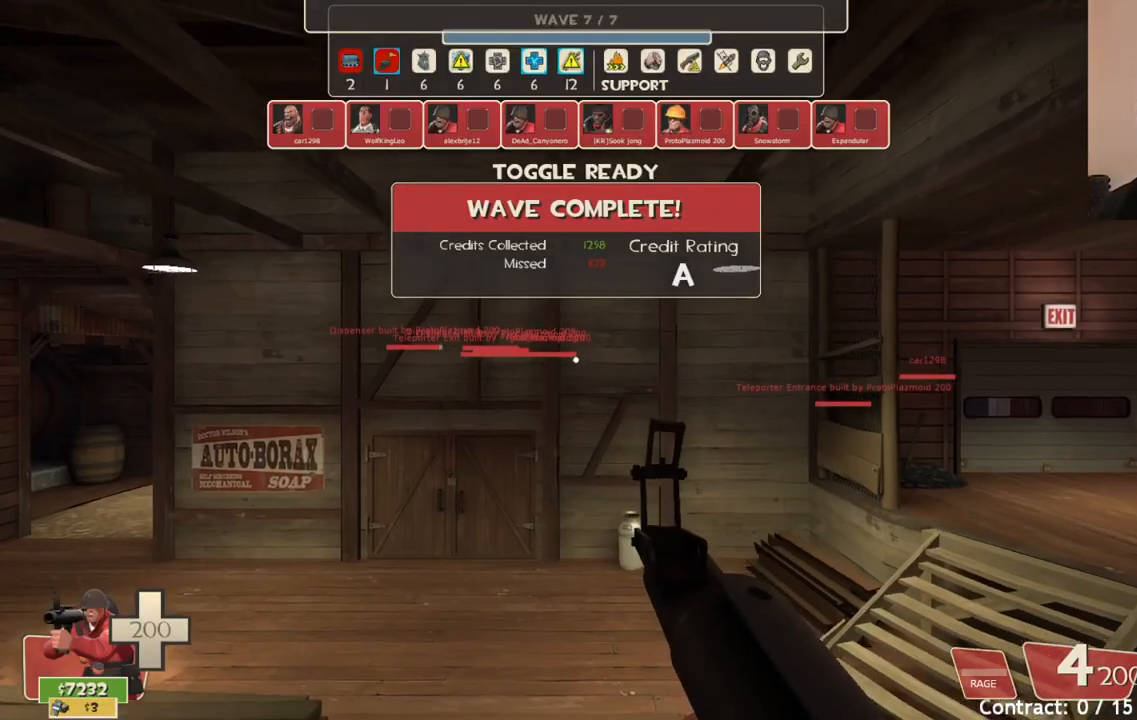
{"buttons": [], "left_stick": "up", "right_stick": "center", "events": [[150, "right_stick", "up-left"], [233, "right_stick", "center"]]}
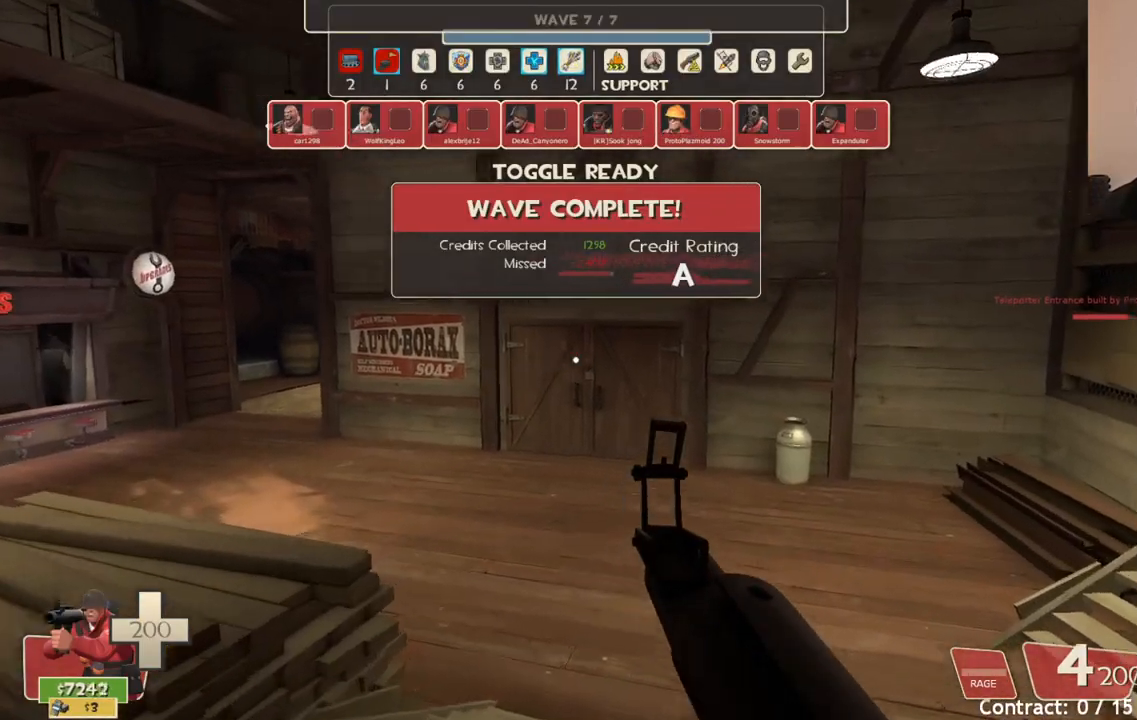
{"buttons": [], "left_stick": "up", "right_stick": "center", "events": [[50, "right_stick", "right"], [167, "right_stick", "center"], [267, "SQUARE", "down"], [383, "SQUARE", "up"]]}
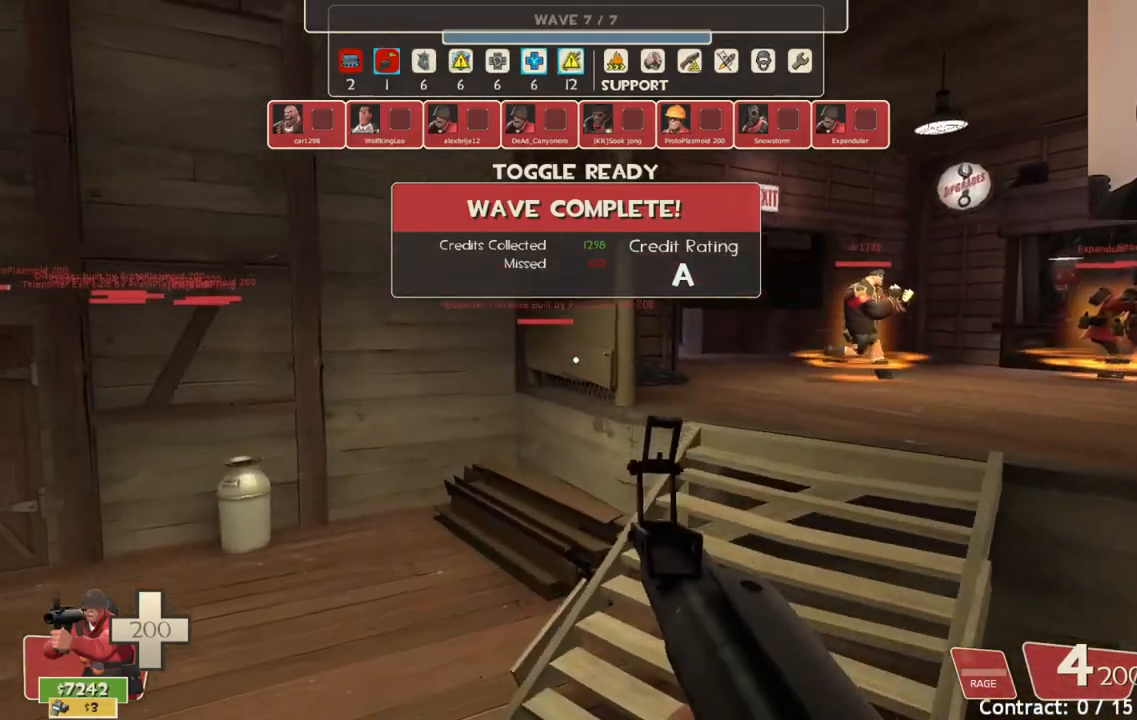
{"buttons": [], "left_stick": "up", "right_stick": "center", "events": []}
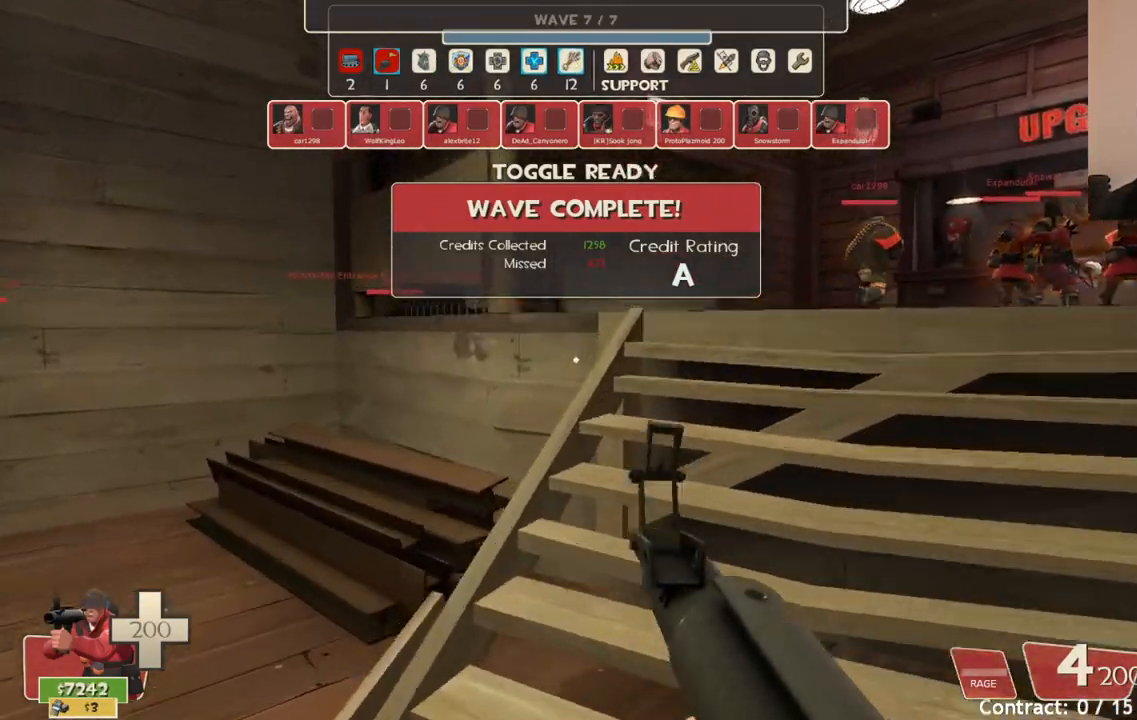
{"buttons": [], "left_stick": "up", "right_stick": "center", "events": []}
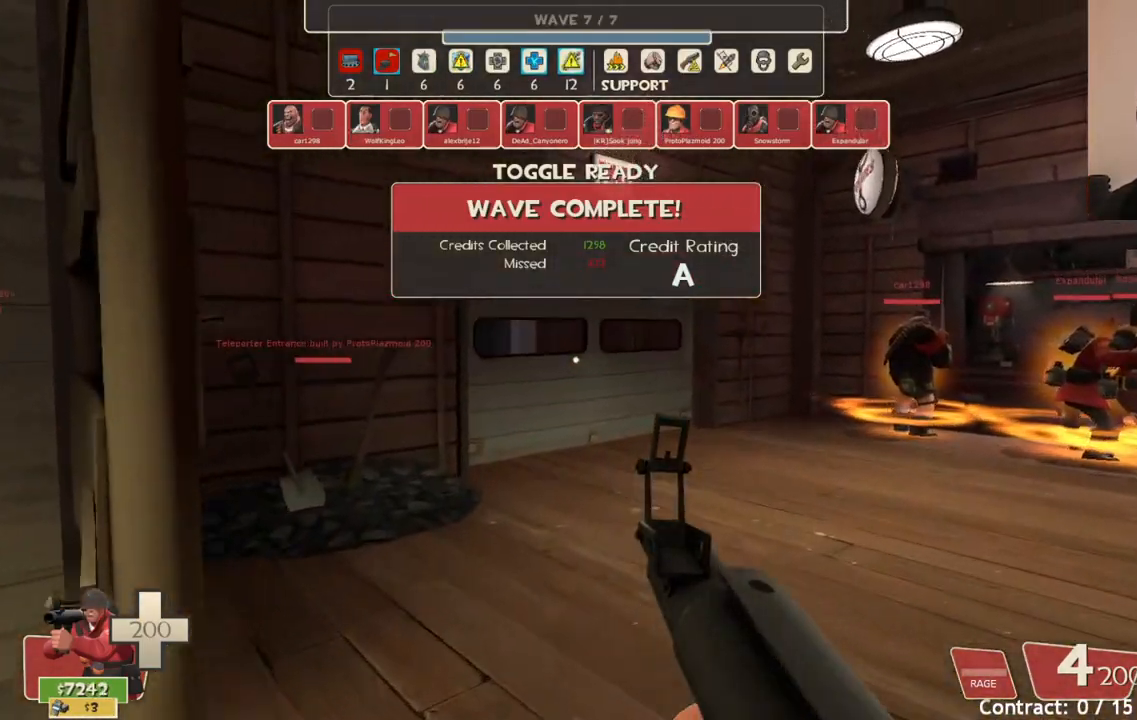
{"buttons": [], "left_stick": "up", "right_stick": "center", "events": []}
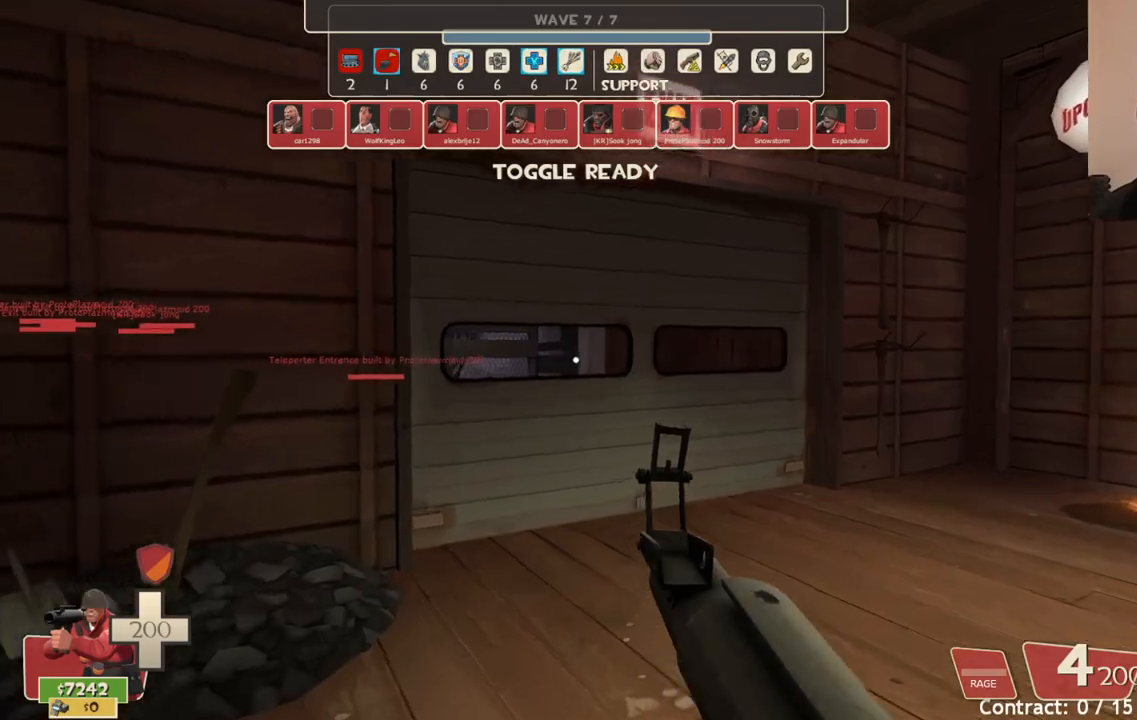
{"buttons": [], "left_stick": "up", "right_stick": "center", "events": []}
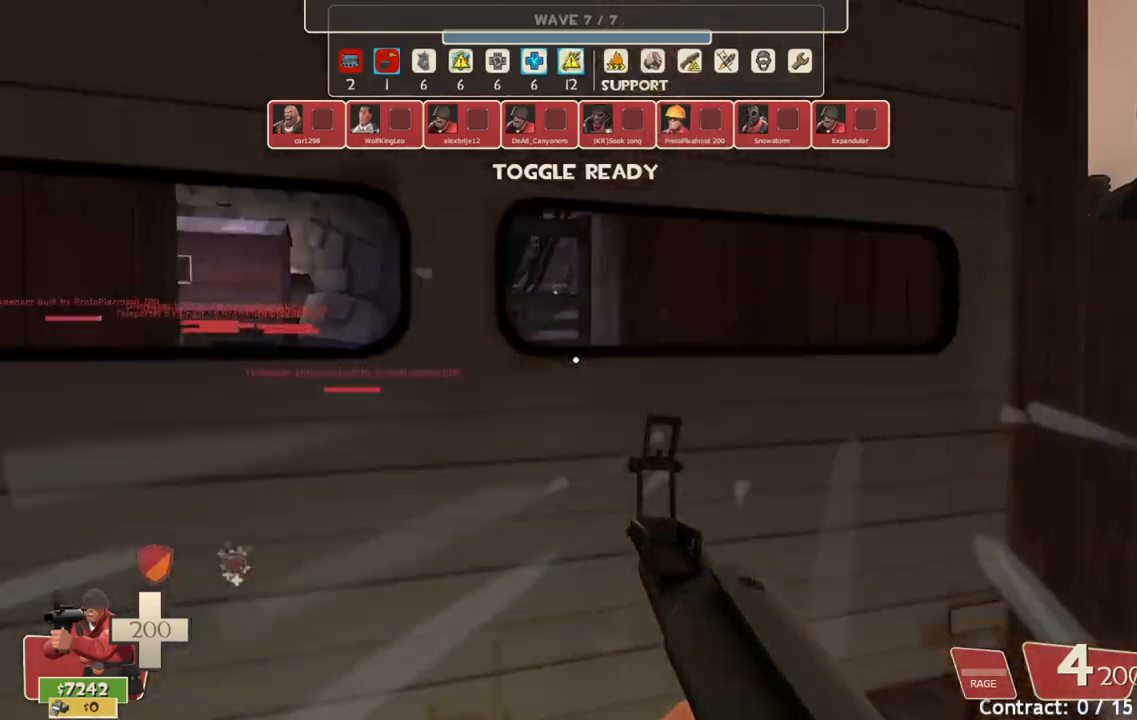
{"buttons": ["R2"], "left_stick": "up", "right_stick": "center", "events": [[17, "right_stick", "left"], [150, "right_stick", "center"], [483, "R2", "down"]]}
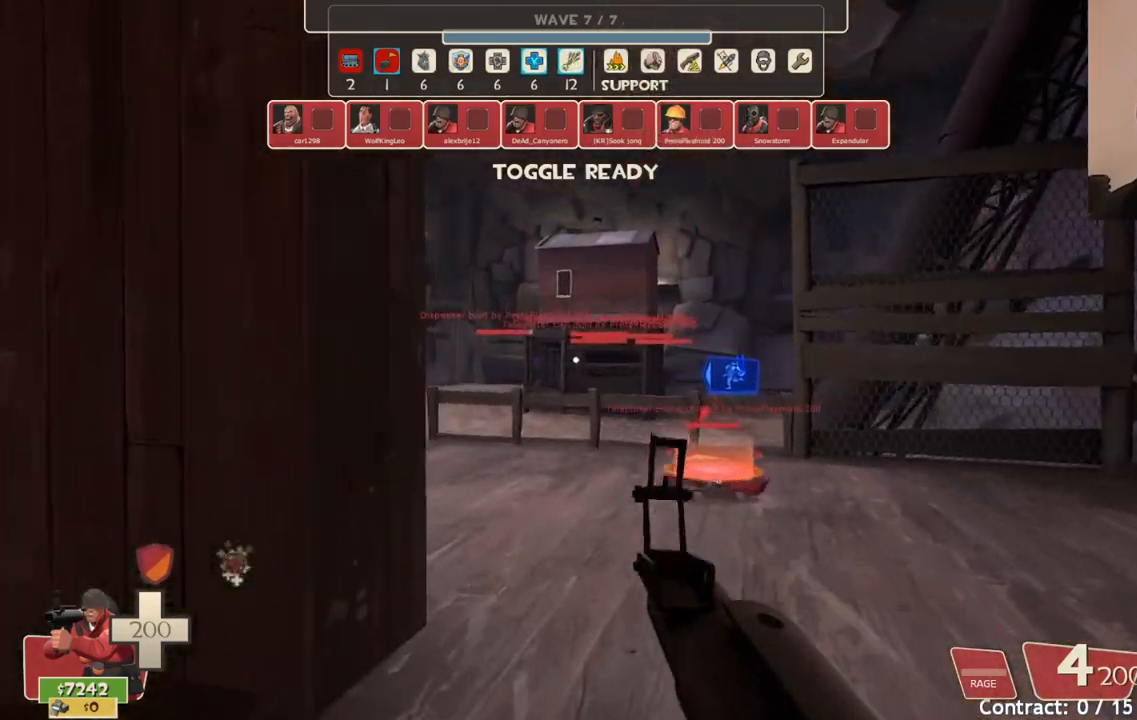
{"buttons": ["R2"], "left_stick": "up-right", "right_stick": "left", "events": [[483, "left_stick", "up-right"], [500, "right_stick", "left"]]}
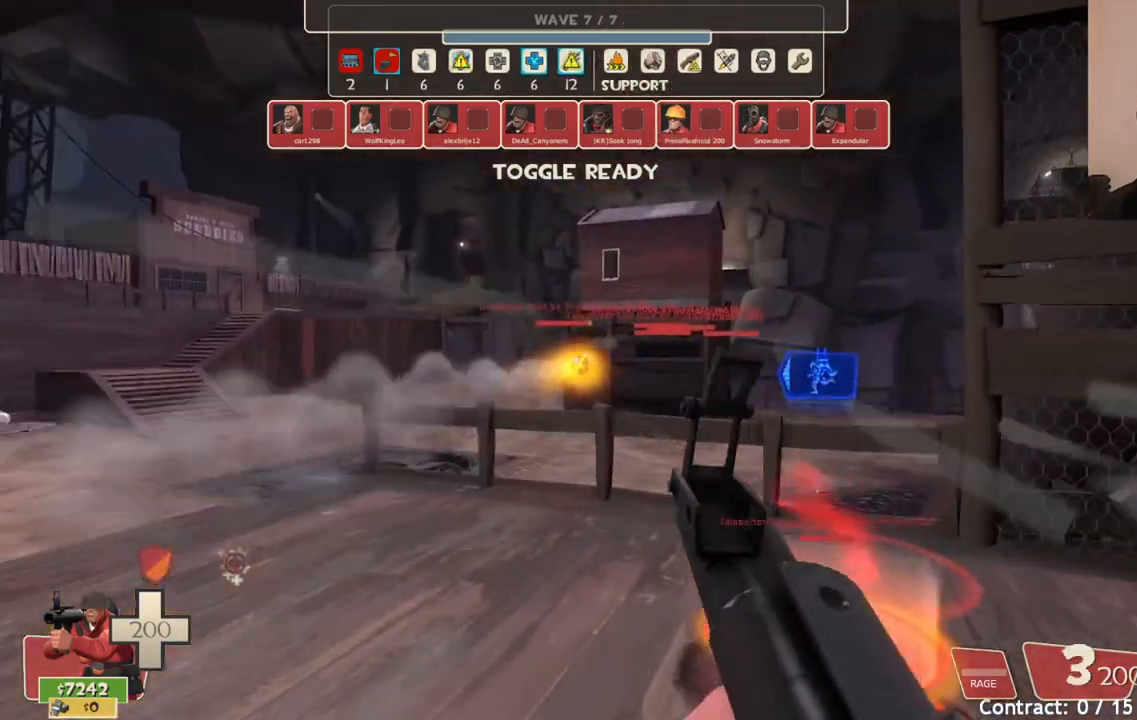
{"buttons": ["R2"], "left_stick": "center", "right_stick": "center", "events": [[83, "left_stick", "right"], [150, "right_stick", "center"], [183, "left_stick", "center"]]}
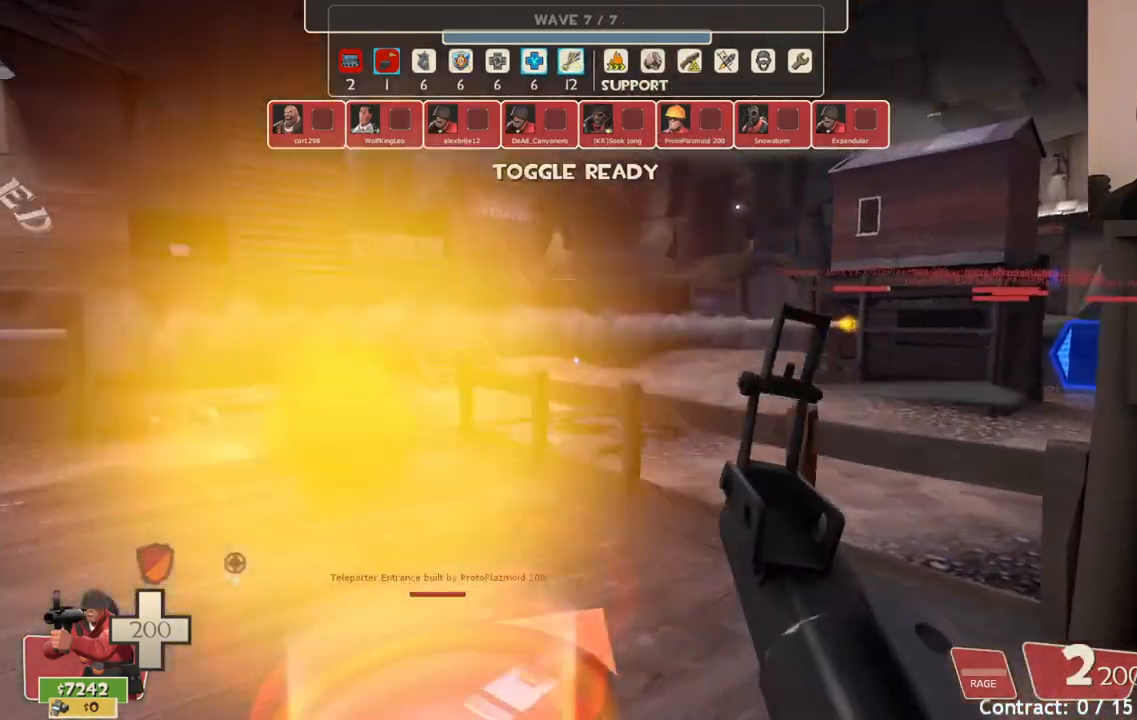
{"buttons": ["R1"], "left_stick": "center", "right_stick": "center", "events": [[133, "R2", "up"], [450, "R1", "down"]]}
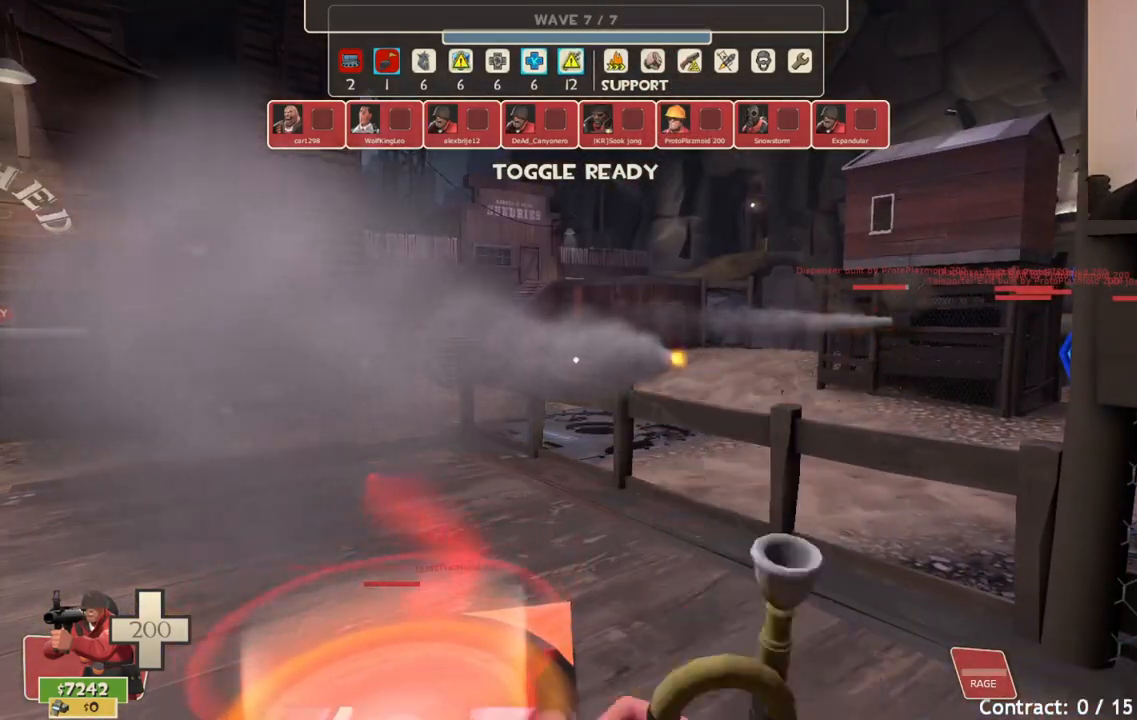
{"buttons": [], "left_stick": "center", "right_stick": "center", "events": [[50, "R1", "up"]]}
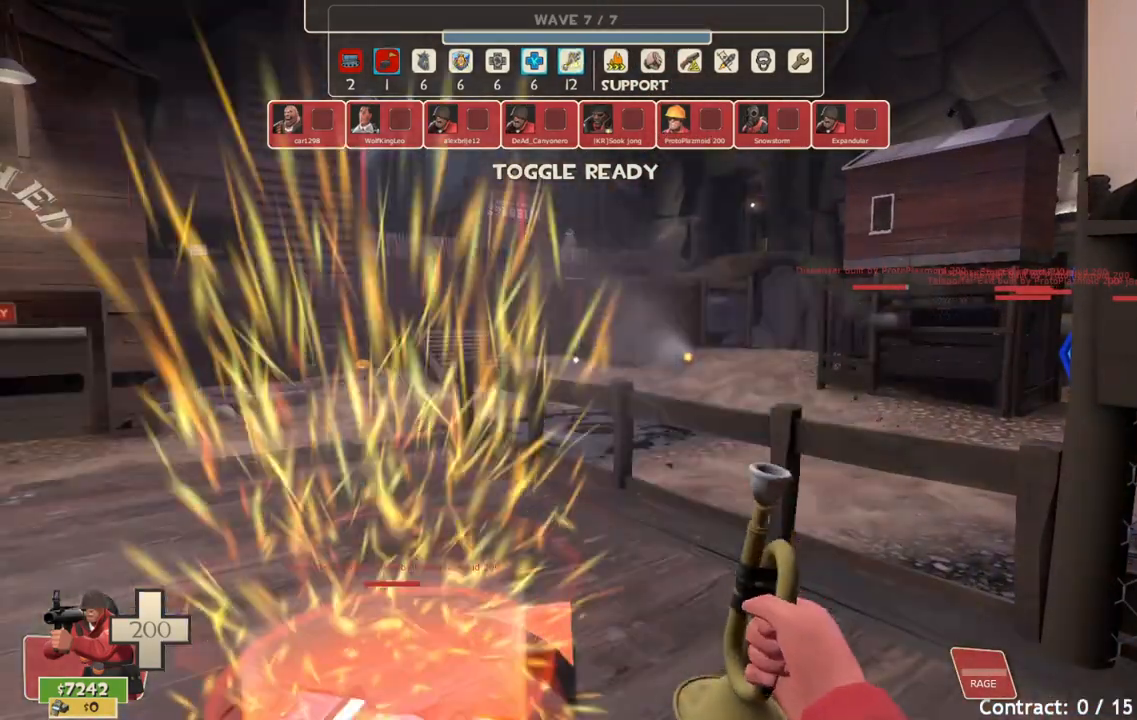
{"buttons": [], "left_stick": "center", "right_stick": "center", "events": [[133, "R1", "down"], [250, "R1", "up"]]}
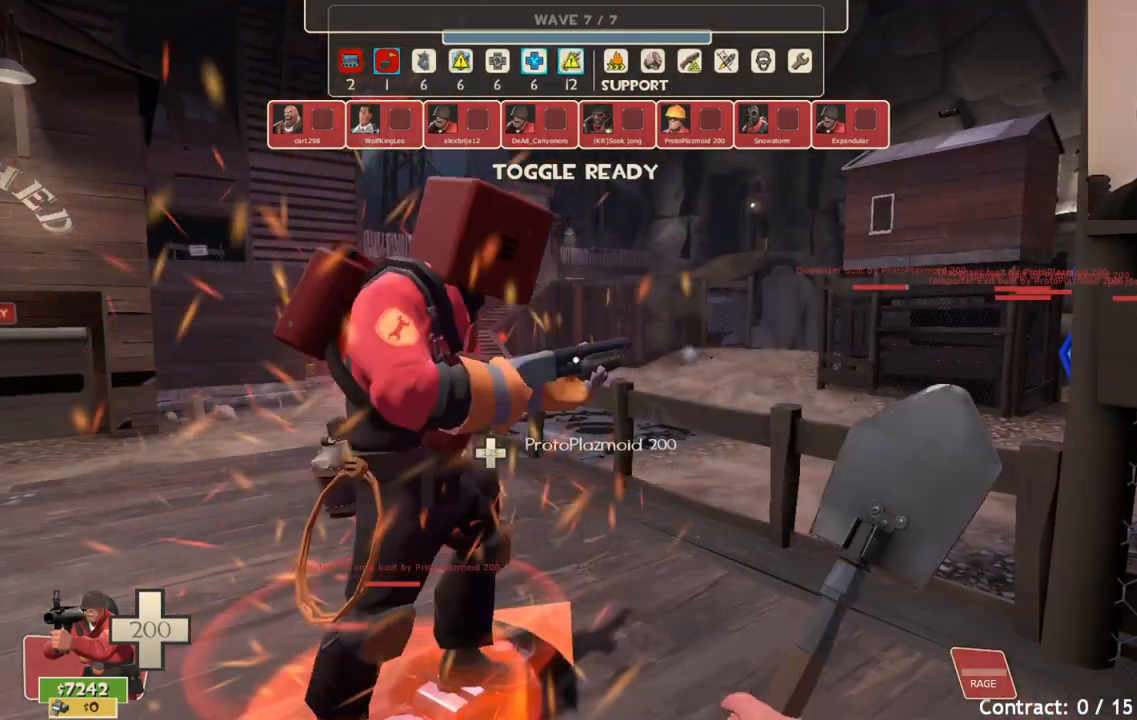
{"buttons": ["R1"], "left_stick": "up", "right_stick": "center", "events": [[83, "left_stick", "left"], [167, "left_stick", "up-left"], [433, "R1", "down"], [483, "left_stick", "up"]]}
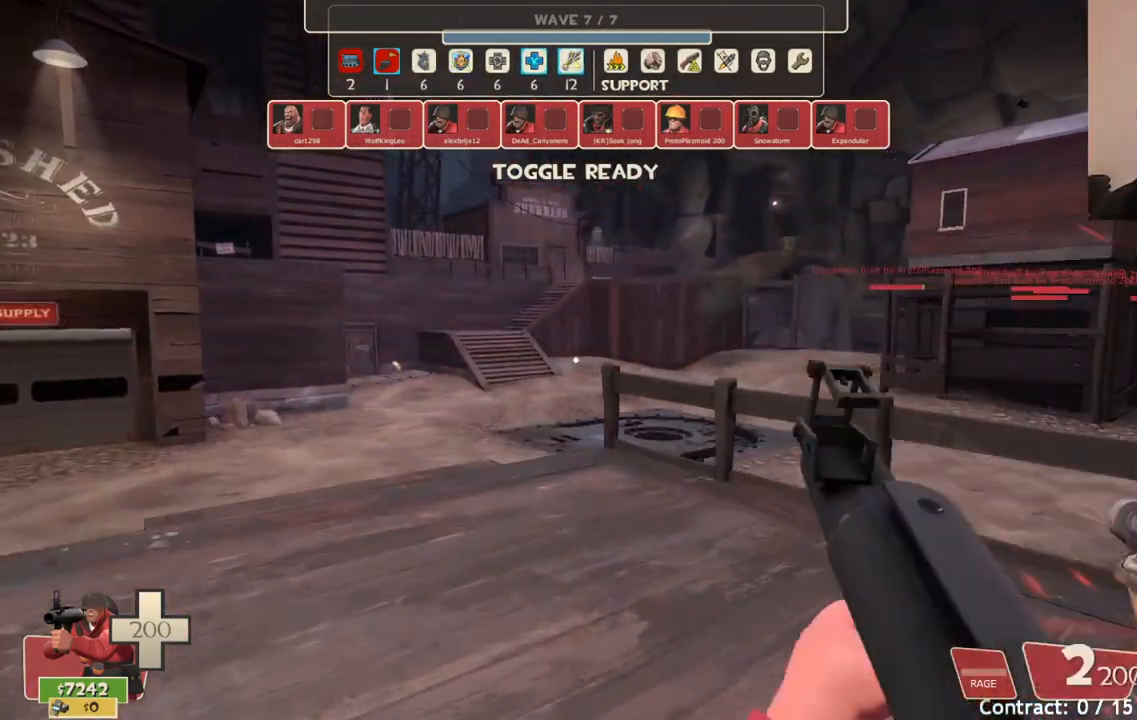
{"buttons": ["R2"], "left_stick": "up", "right_stick": "center", "events": [[33, "R1", "up"], [400, "R2", "down"]]}
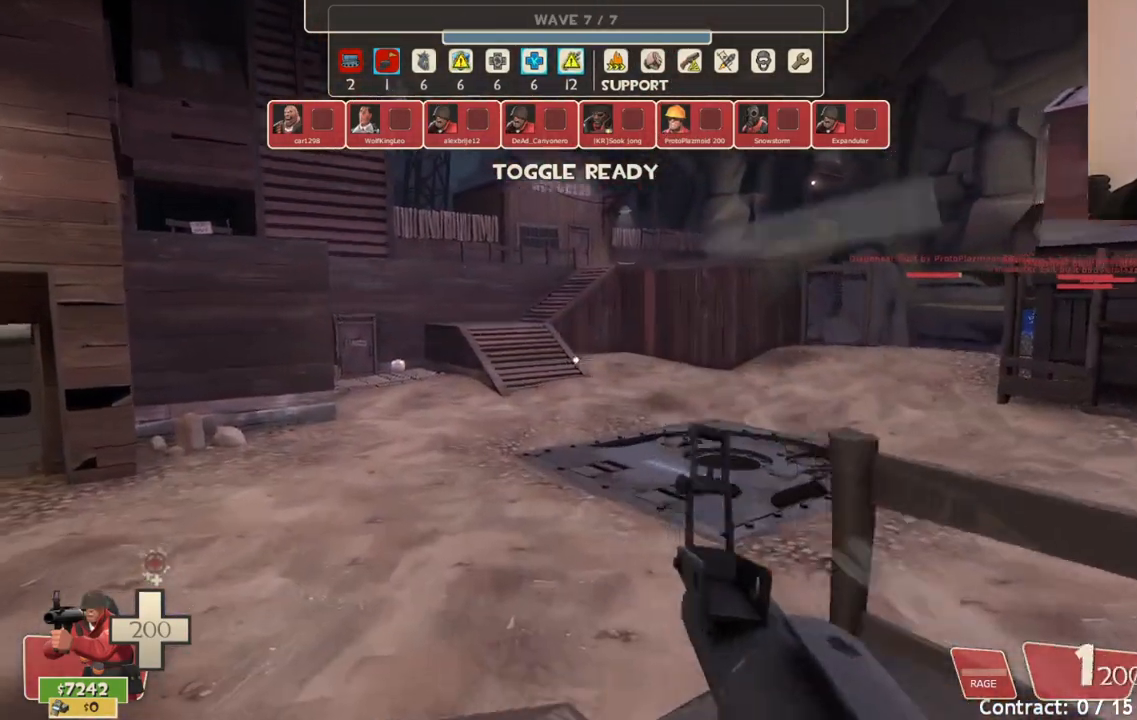
{"buttons": ["R2"], "left_stick": "left", "right_stick": "center", "events": [[133, "right_stick", "left"], [183, "left_stick", "down"], [267, "left_stick", "down-left"], [400, "right_stick", "center"], [450, "left_stick", "left"]]}